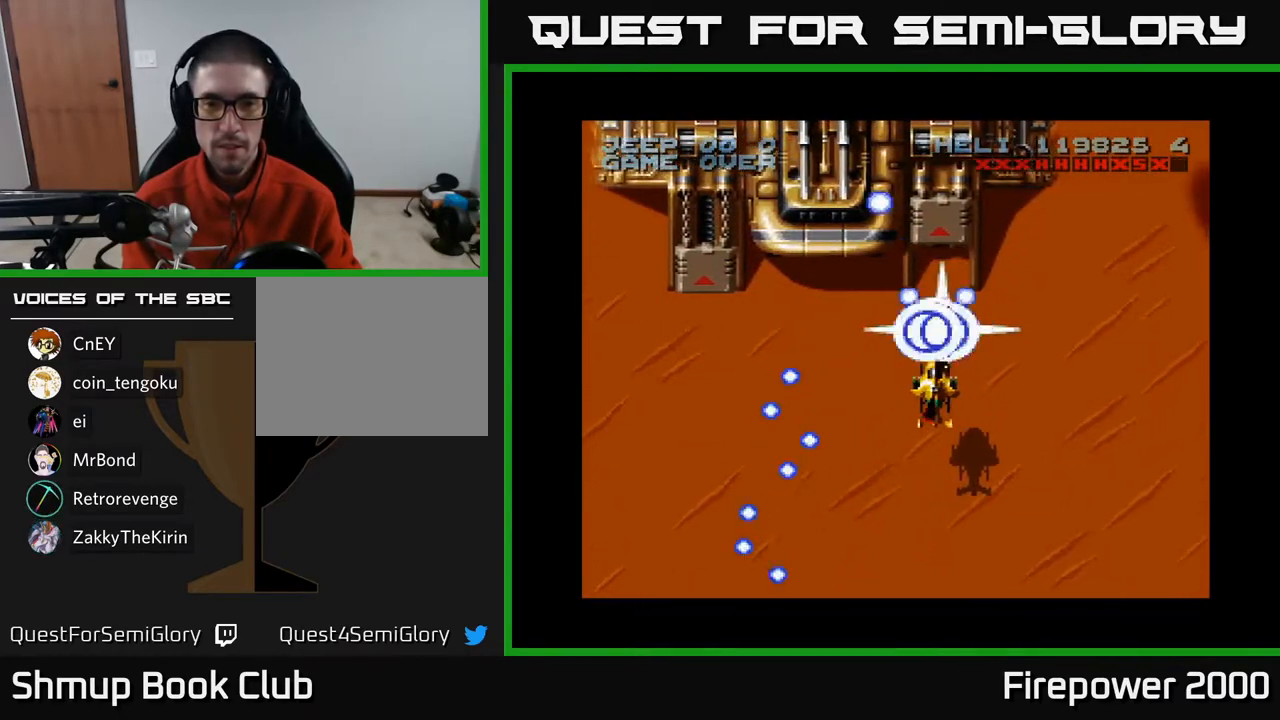
Gameplay with a controller (Xbox layout); each line is a JSON object with the inputs held at the frame after it. "events" lists button and stick changes between this image and that frame as [ms after this image, input, new state], when the widget could be followed in between.
{"buttons": ["A", "DPAD_LEFT"], "left_stick": "center", "right_stick": "center", "events": [[83, "DPAD_DOWN", "down"], [367, "DPAD_LEFT", "down"], [400, "DPAD_DOWN", "up"]]}
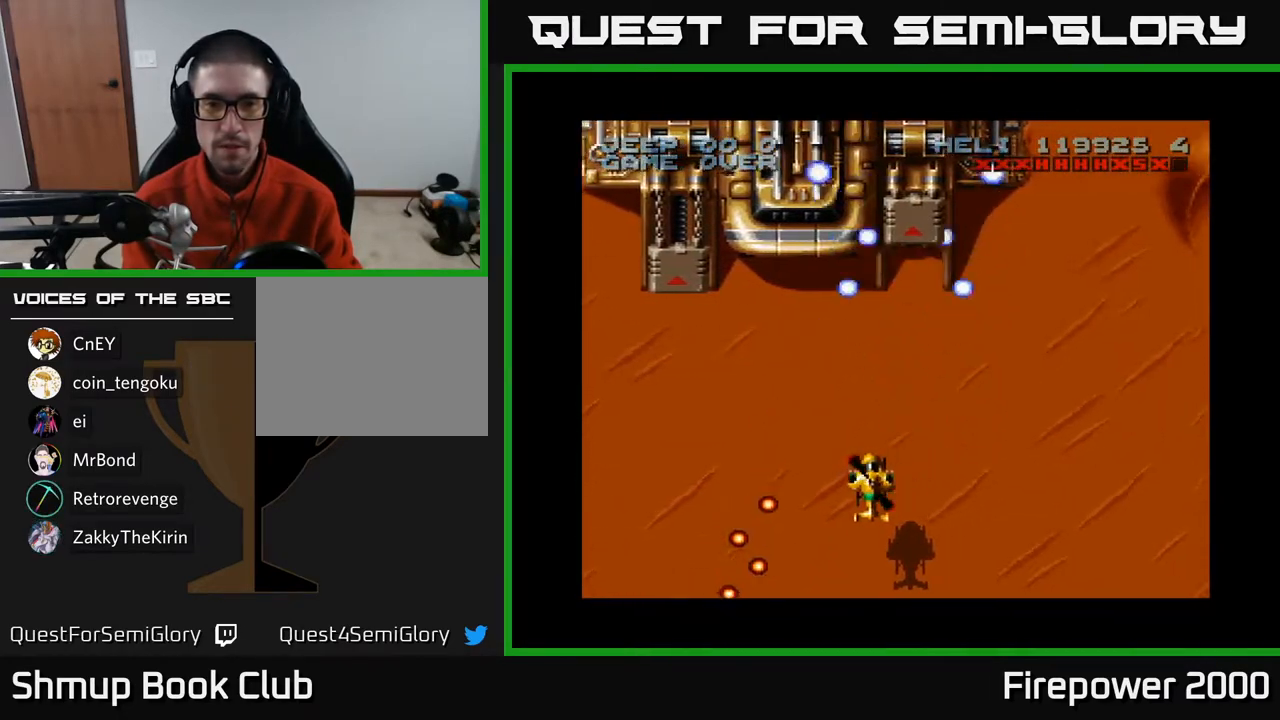
{"buttons": ["A", "DPAD_UP"], "left_stick": "center", "right_stick": "center", "events": [[250, "DPAD_UP", "down"], [300, "DPAD_LEFT", "up"]]}
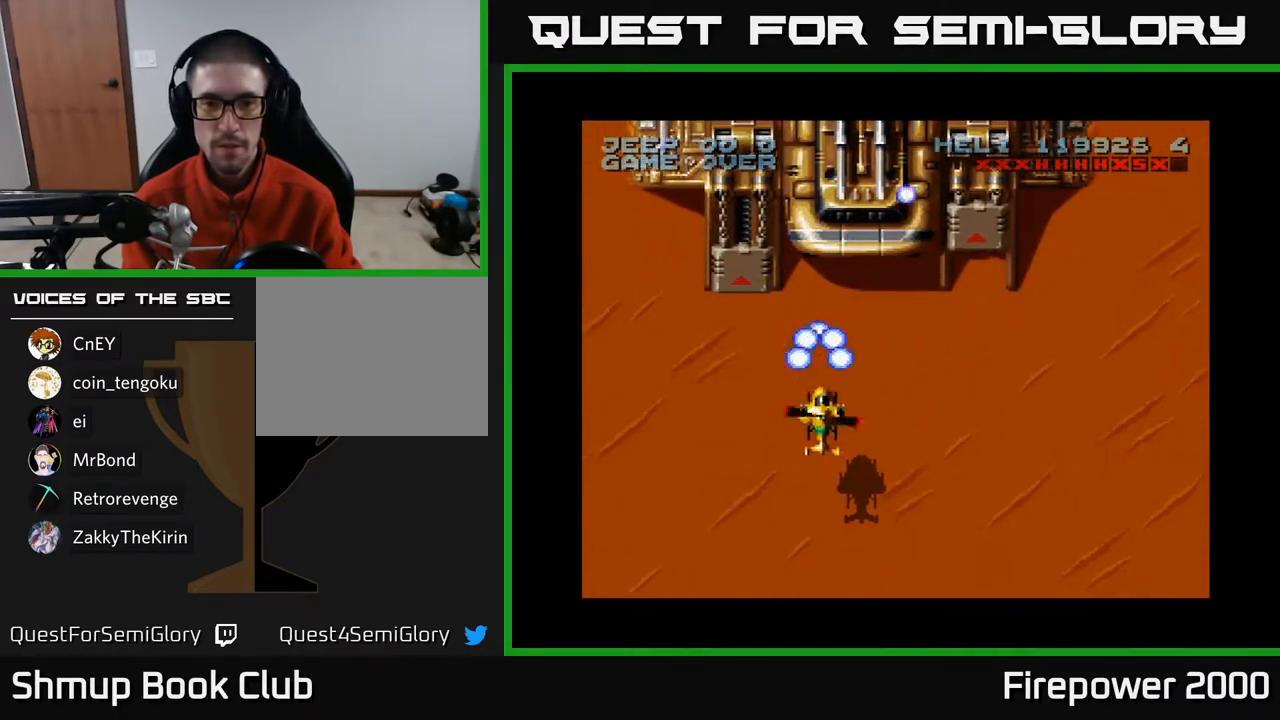
{"buttons": ["A", "DPAD_DOWN"], "left_stick": "center", "right_stick": "center", "events": [[50, "DPAD_RIGHT", "down"], [50, "DPAD_UP", "up"], [117, "DPAD_DOWN", "down"], [133, "DPAD_RIGHT", "up"]]}
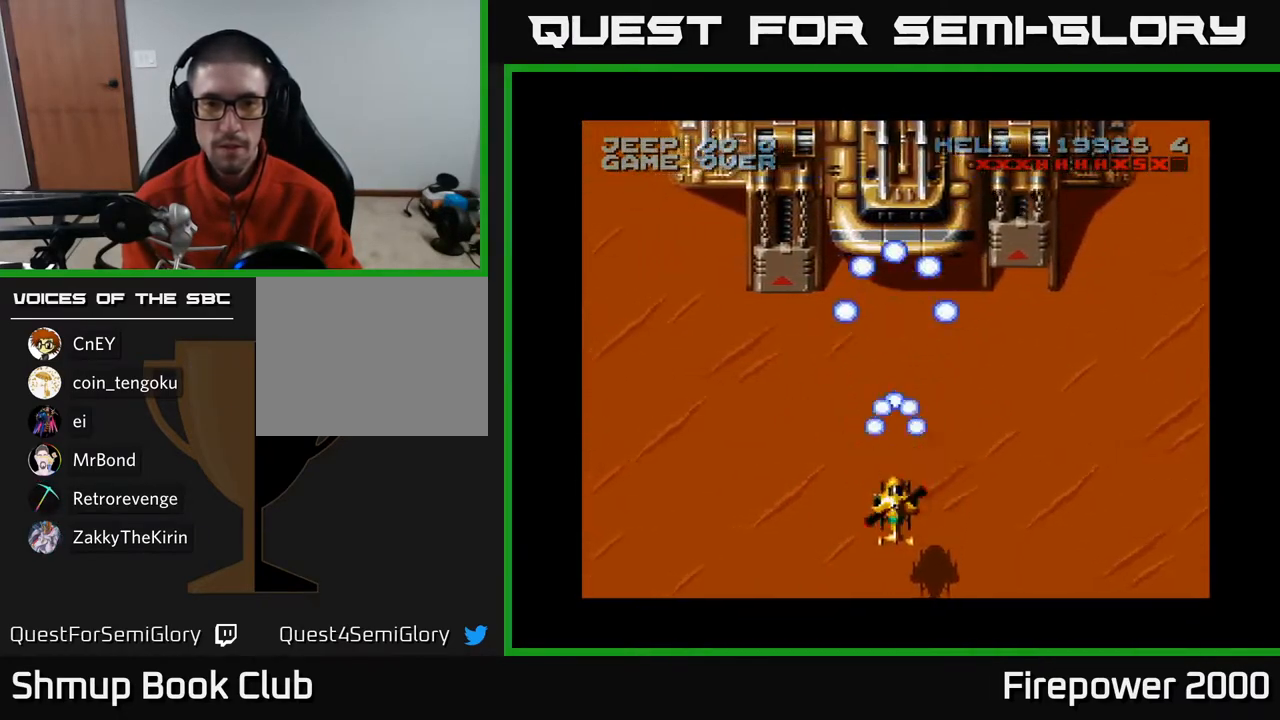
{"buttons": ["A"], "left_stick": "center", "right_stick": "center", "events": [[367, "DPAD_DOWN", "up"]]}
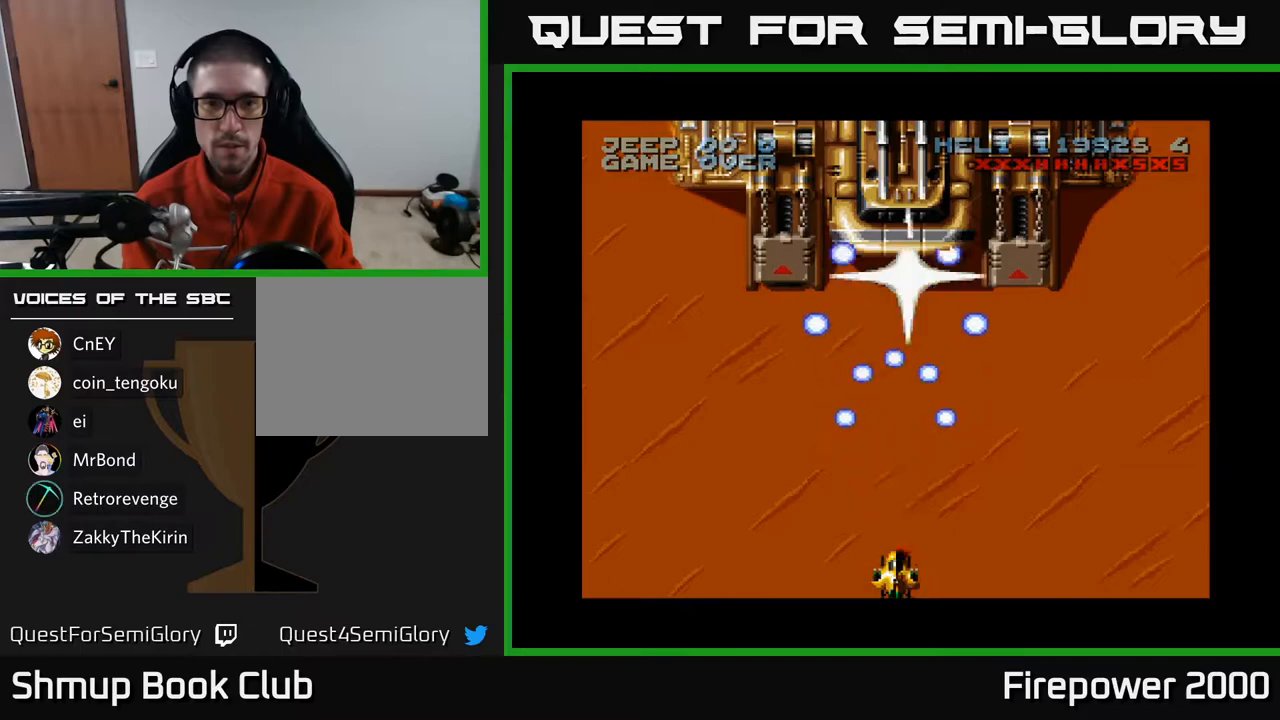
{"buttons": ["A"], "left_stick": "center", "right_stick": "center", "events": []}
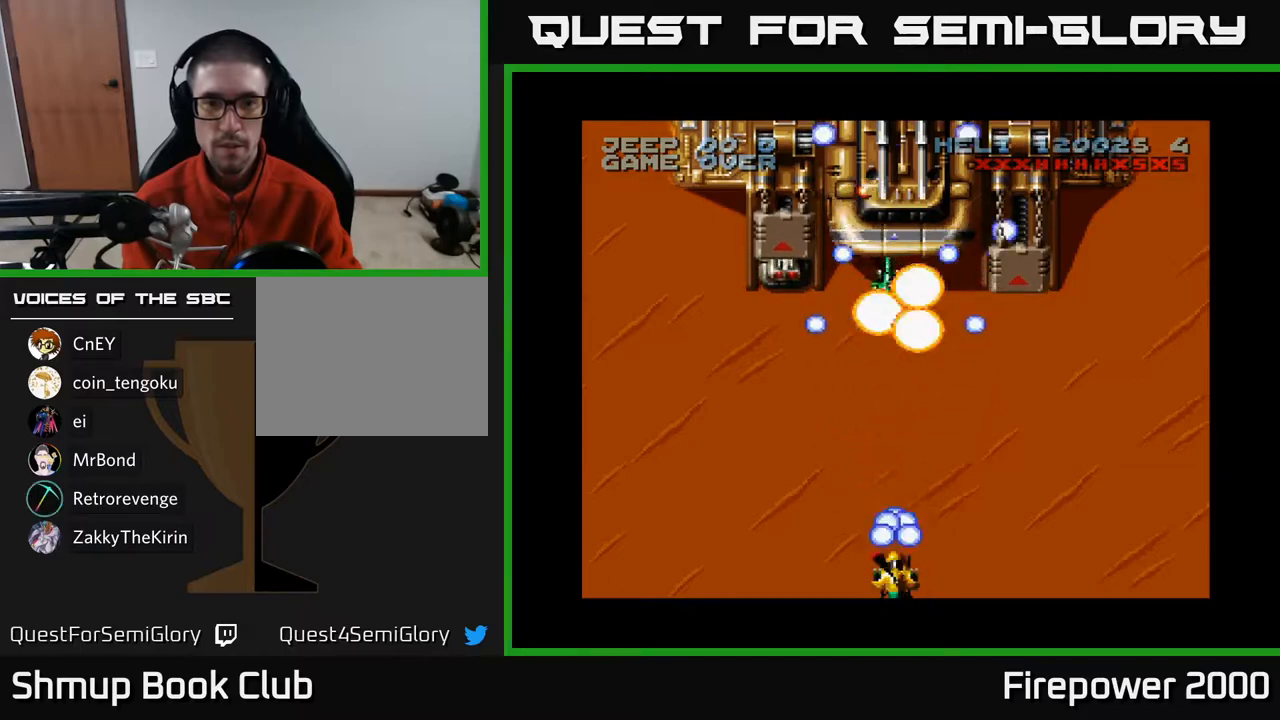
{"buttons": ["A"], "left_stick": "center", "right_stick": "center", "events": []}
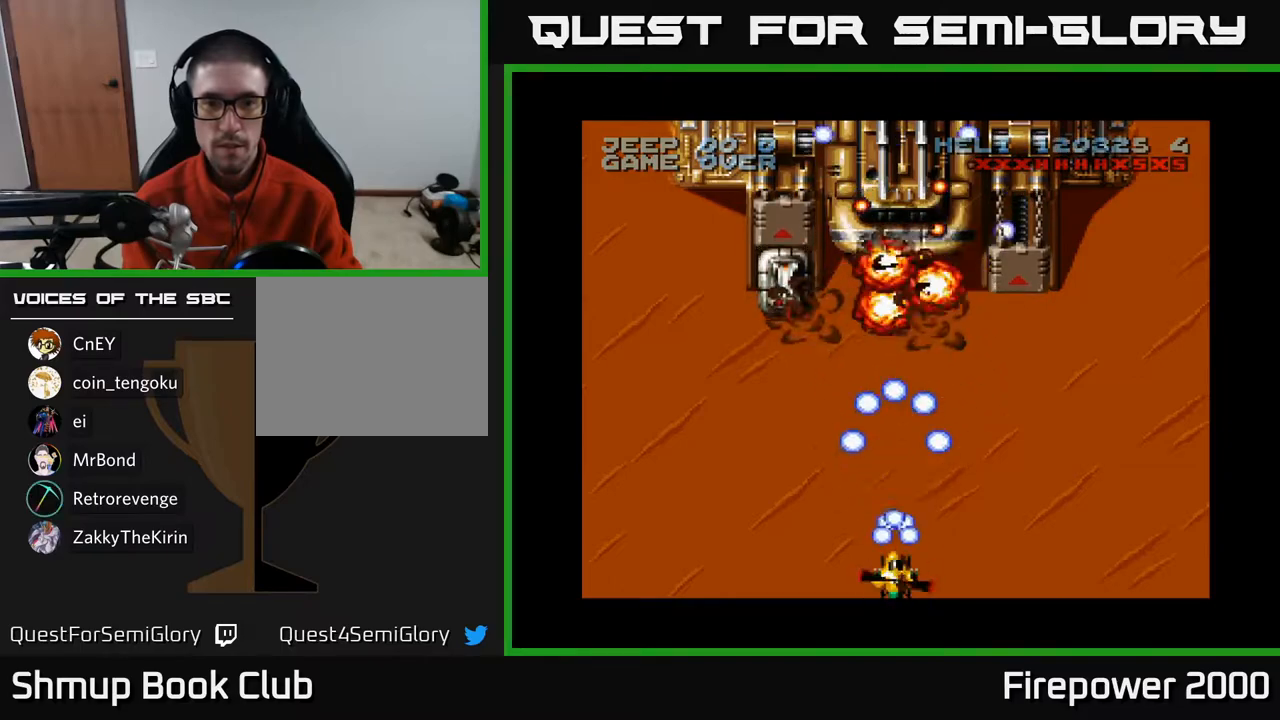
{"buttons": ["A", "DPAD_LEFT"], "left_stick": "center", "right_stick": "center", "events": [[350, "DPAD_LEFT", "down"]]}
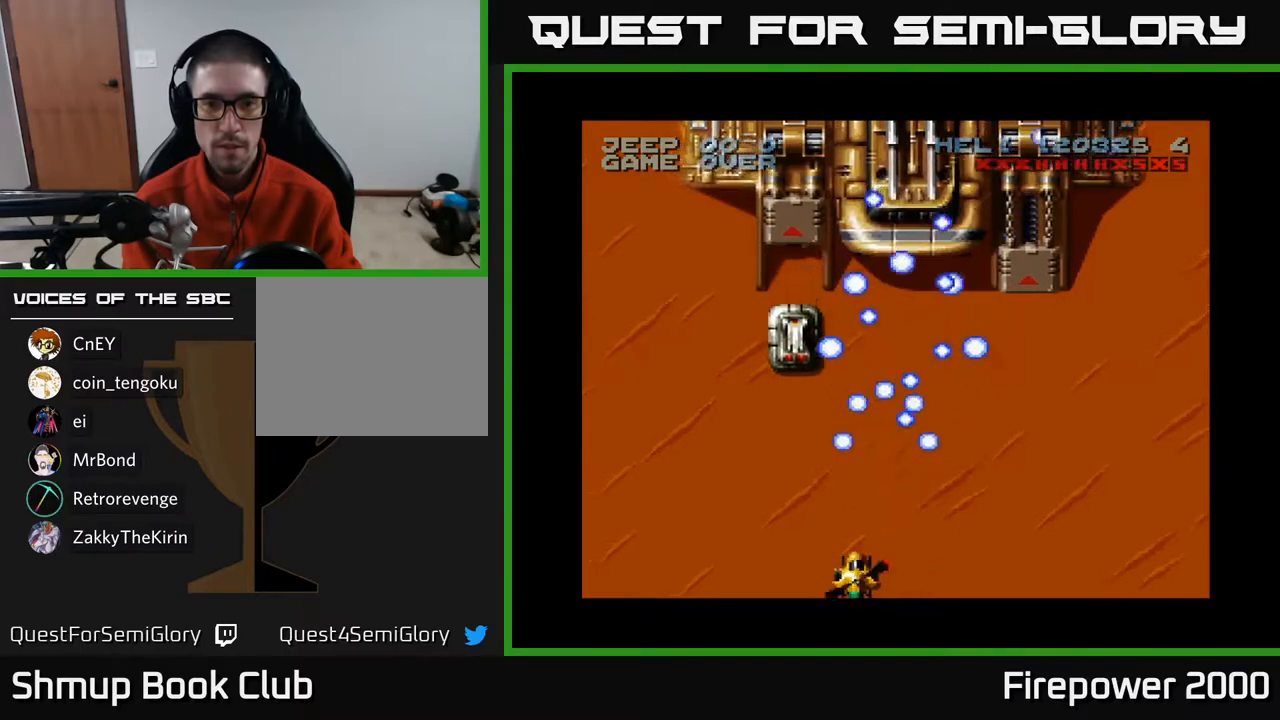
{"buttons": ["A"], "left_stick": "center", "right_stick": "center", "events": [[83, "DPAD_UP", "down"], [183, "DPAD_LEFT", "up"], [267, "DPAD_UP", "up"]]}
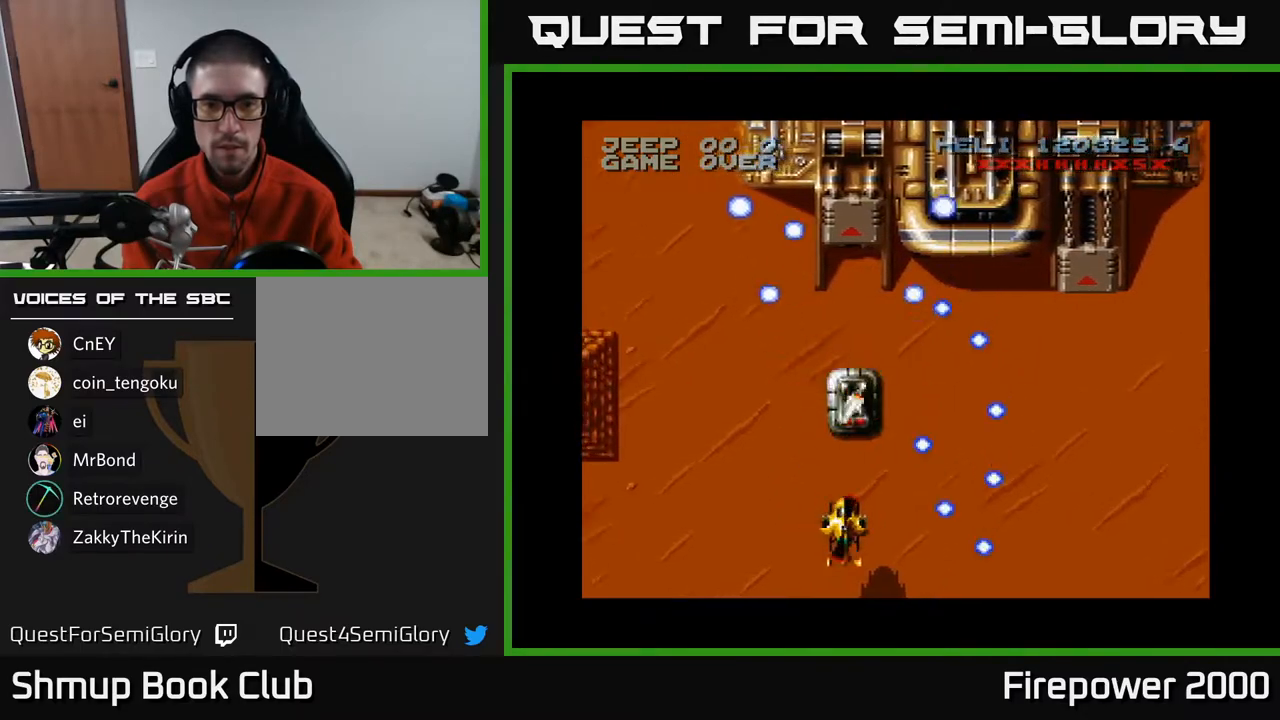
{"buttons": ["A"], "left_stick": "center", "right_stick": "center", "events": []}
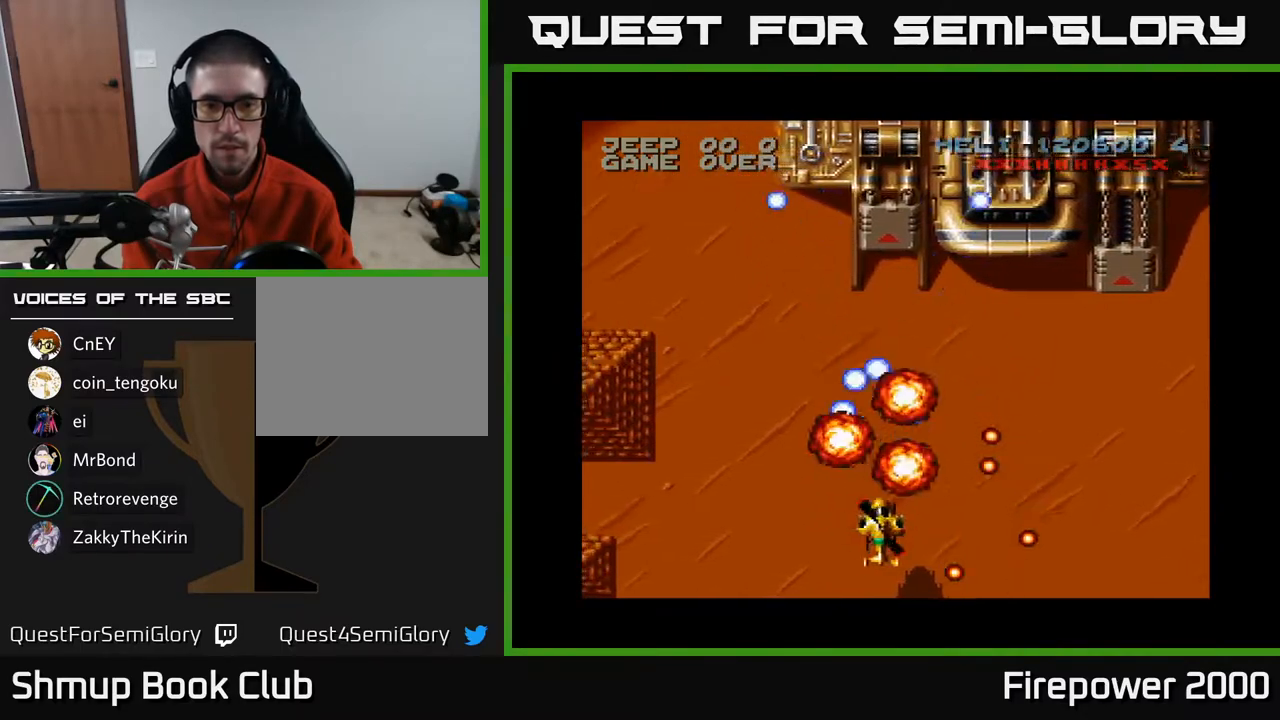
{"buttons": ["A", "DPAD_RIGHT"], "left_stick": "center", "right_stick": "center", "events": [[50, "DPAD_UP", "down"], [150, "DPAD_RIGHT", "down"], [300, "DPAD_UP", "up"]]}
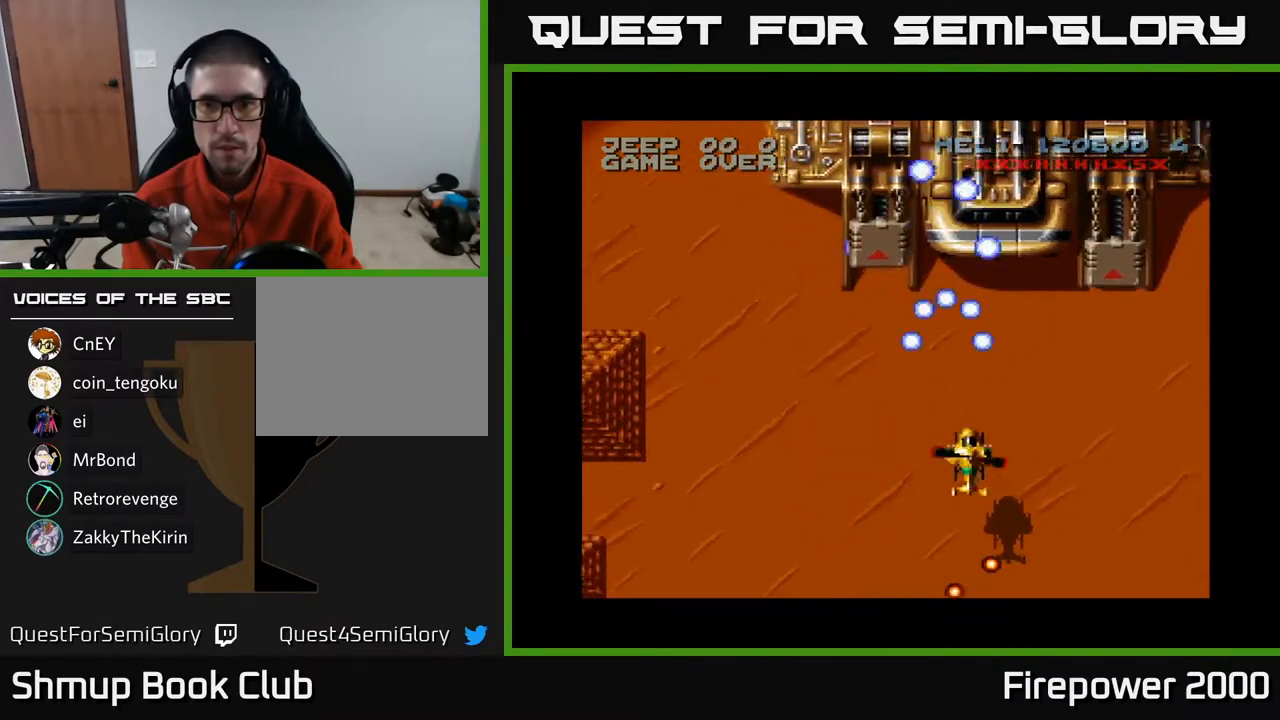
{"buttons": ["A", "DPAD_DOWN", "DPAD_LEFT"], "left_stick": "center", "right_stick": "center", "events": [[67, "DPAD_DOWN", "down"], [117, "DPAD_RIGHT", "up"], [433, "DPAD_LEFT", "down"]]}
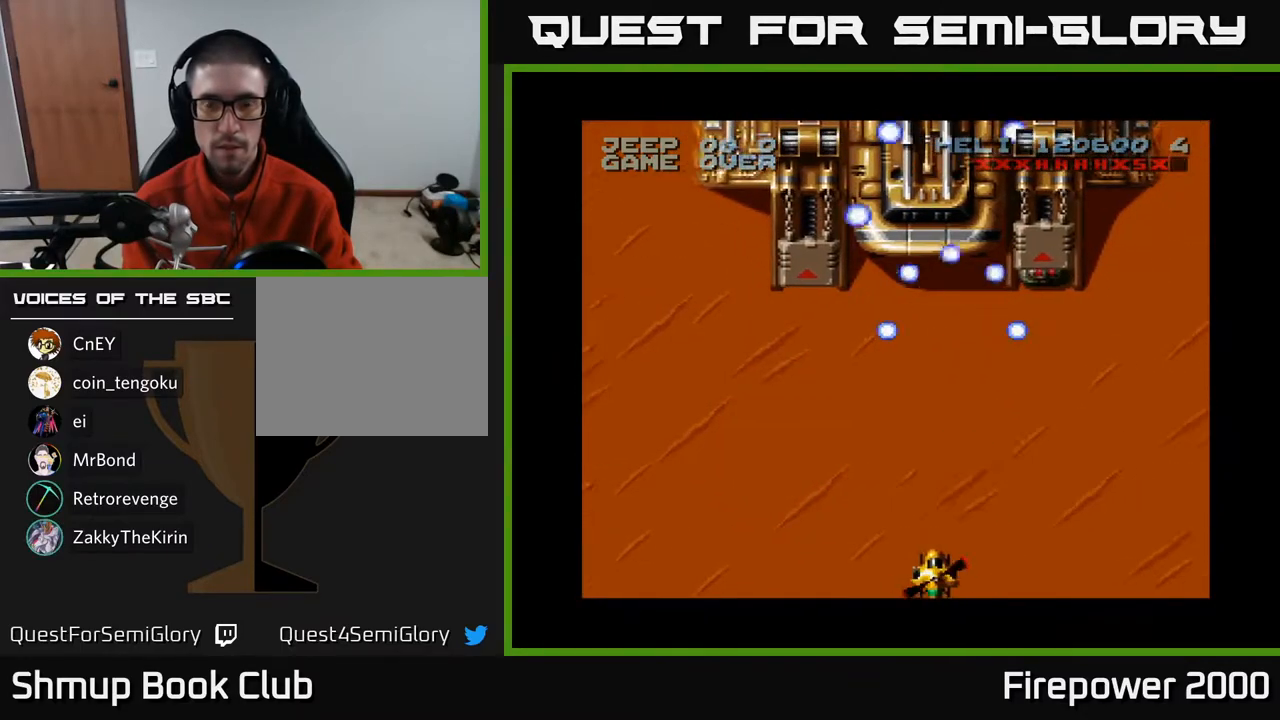
{"buttons": ["A", "DPAD_RIGHT"], "left_stick": "center", "right_stick": "center", "events": [[17, "DPAD_LEFT", "up"], [150, "DPAD_DOWN", "up"], [467, "DPAD_RIGHT", "down"]]}
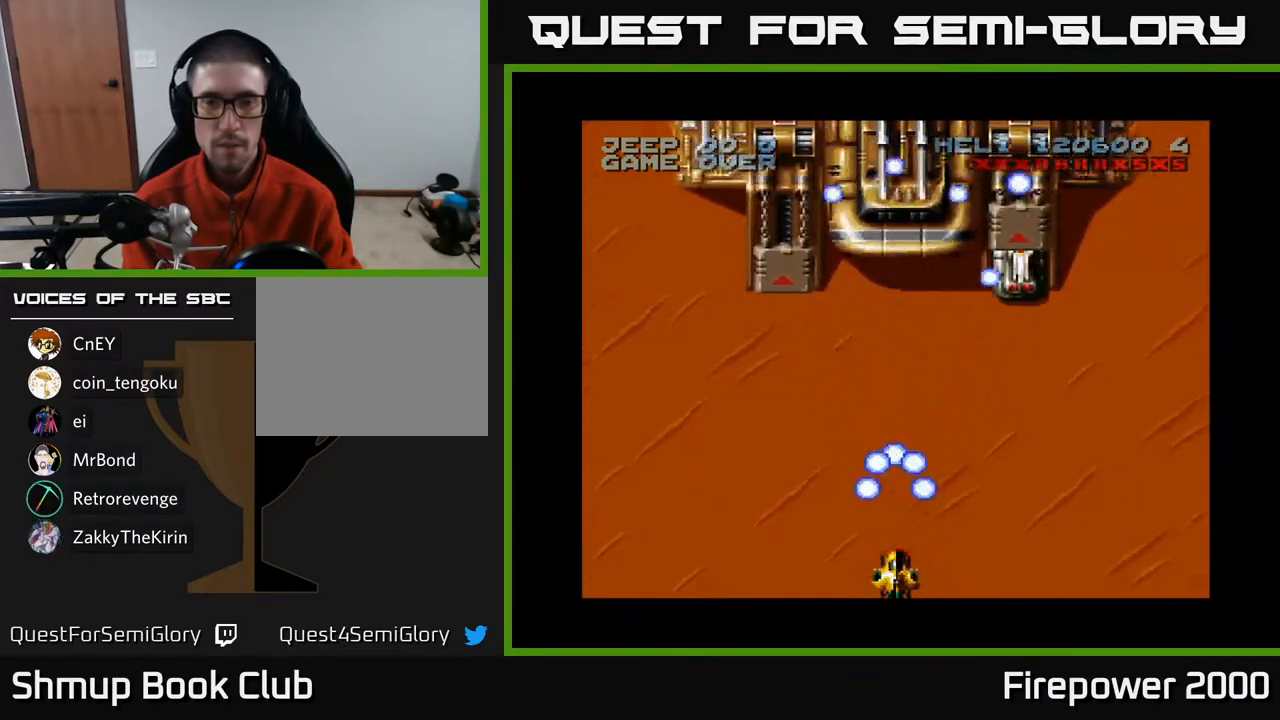
{"buttons": ["A", "DPAD_UP"], "left_stick": "center", "right_stick": "center", "events": [[183, "DPAD_UP", "down"], [417, "DPAD_RIGHT", "up"]]}
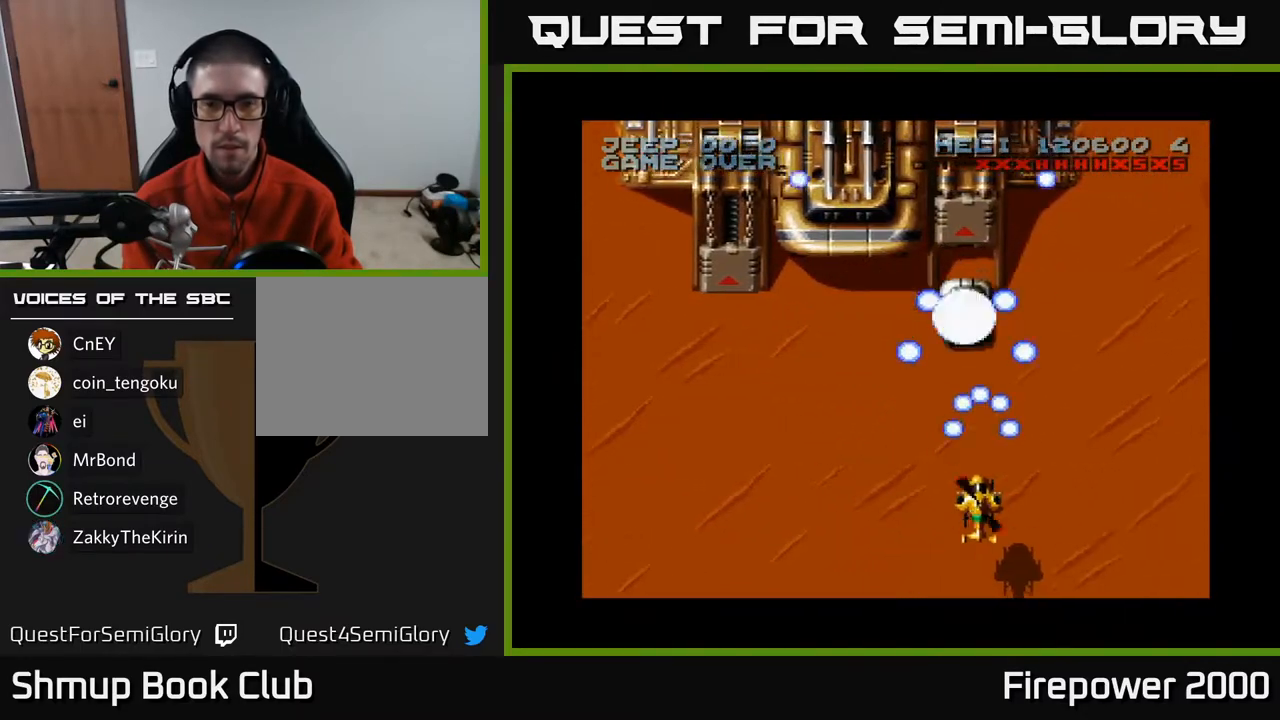
{"buttons": ["A", "DPAD_DOWN"], "left_stick": "center", "right_stick": "center", "events": [[167, "DPAD_UP", "up"], [500, "DPAD_DOWN", "down"]]}
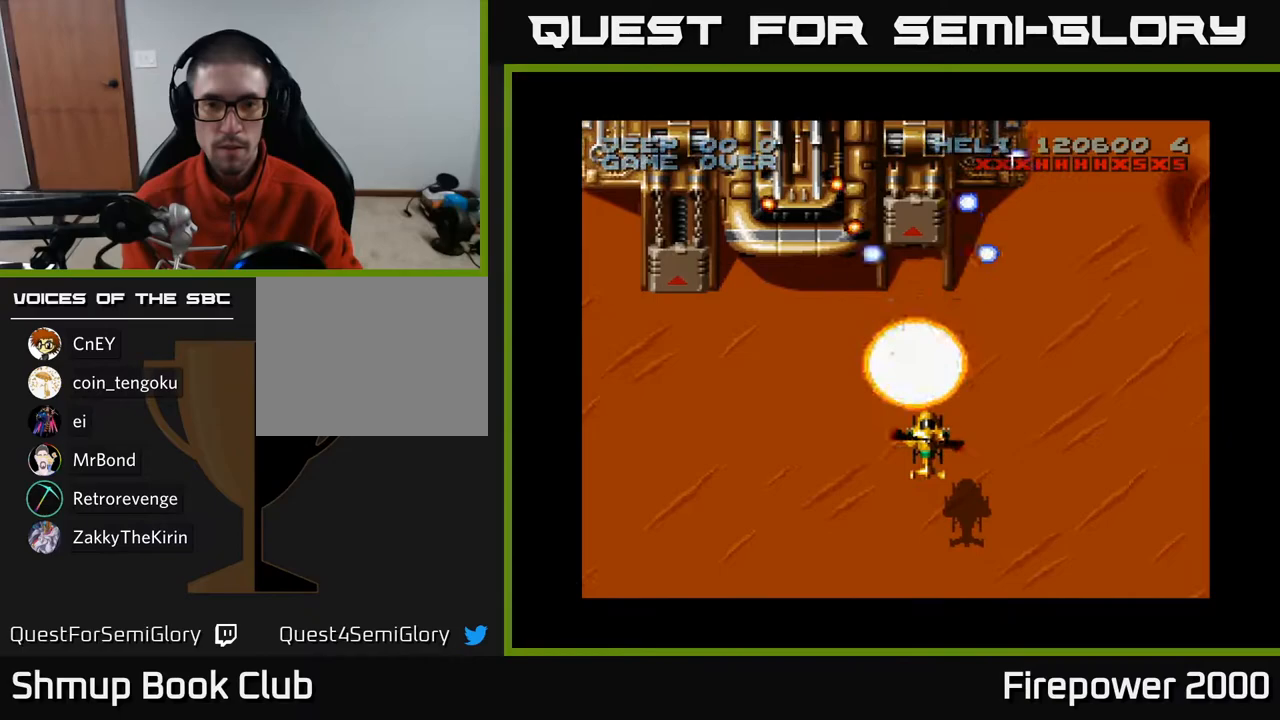
{"buttons": ["A", "DPAD_DOWN"], "left_stick": "center", "right_stick": "center", "events": [[233, "DPAD_LEFT", "down"], [317, "DPAD_DOWN", "up"], [483, "DPAD_DOWN", "down"], [500, "DPAD_LEFT", "up"]]}
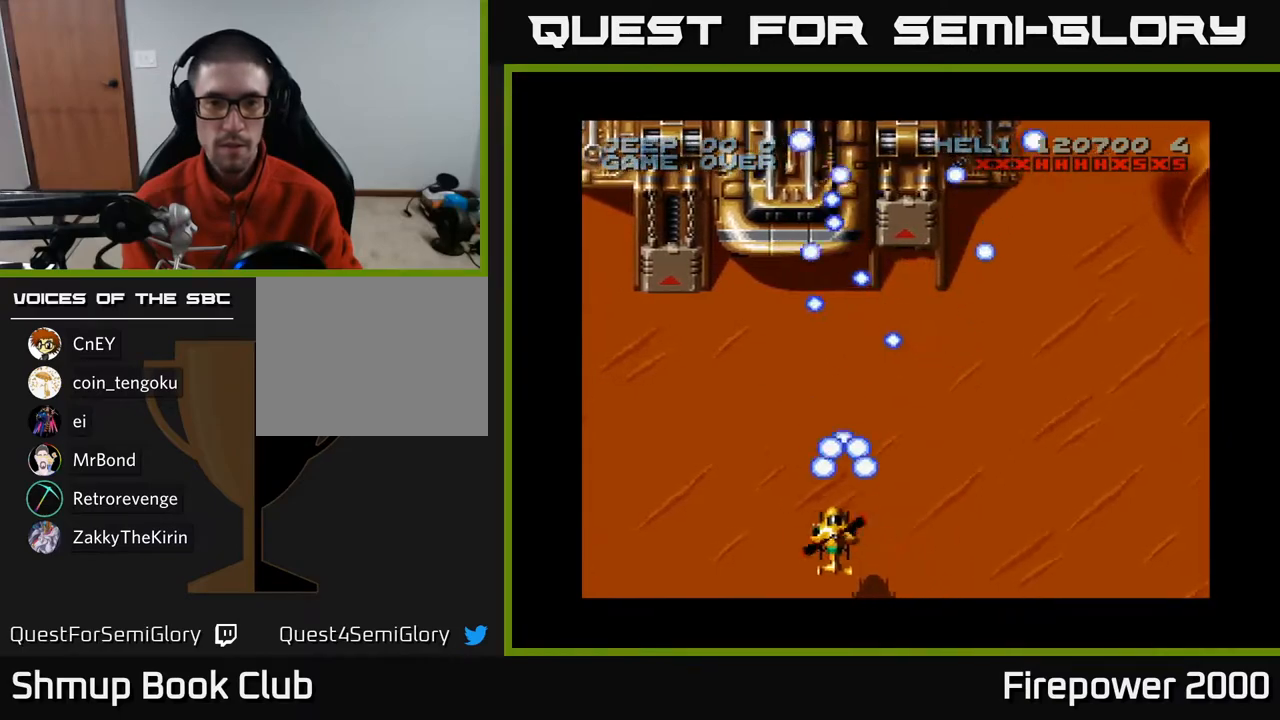
{"buttons": ["A", "DPAD_UP"], "left_stick": "center", "right_stick": "center", "events": [[167, "DPAD_DOWN", "up"], [217, "DPAD_LEFT", "down"], [283, "DPAD_UP", "down"], [333, "DPAD_LEFT", "up"]]}
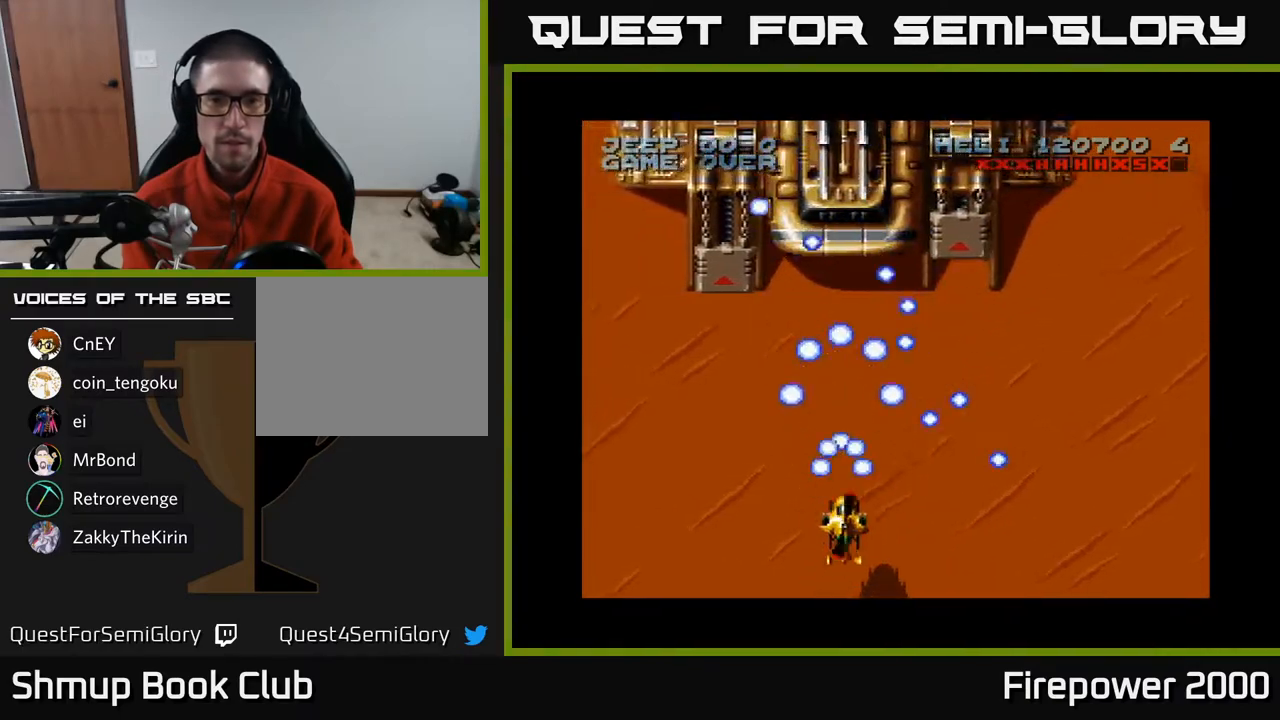
{"buttons": ["A", "DPAD_DOWN"], "left_stick": "center", "right_stick": "center", "events": [[83, "DPAD_UP", "up"], [383, "DPAD_DOWN", "down"]]}
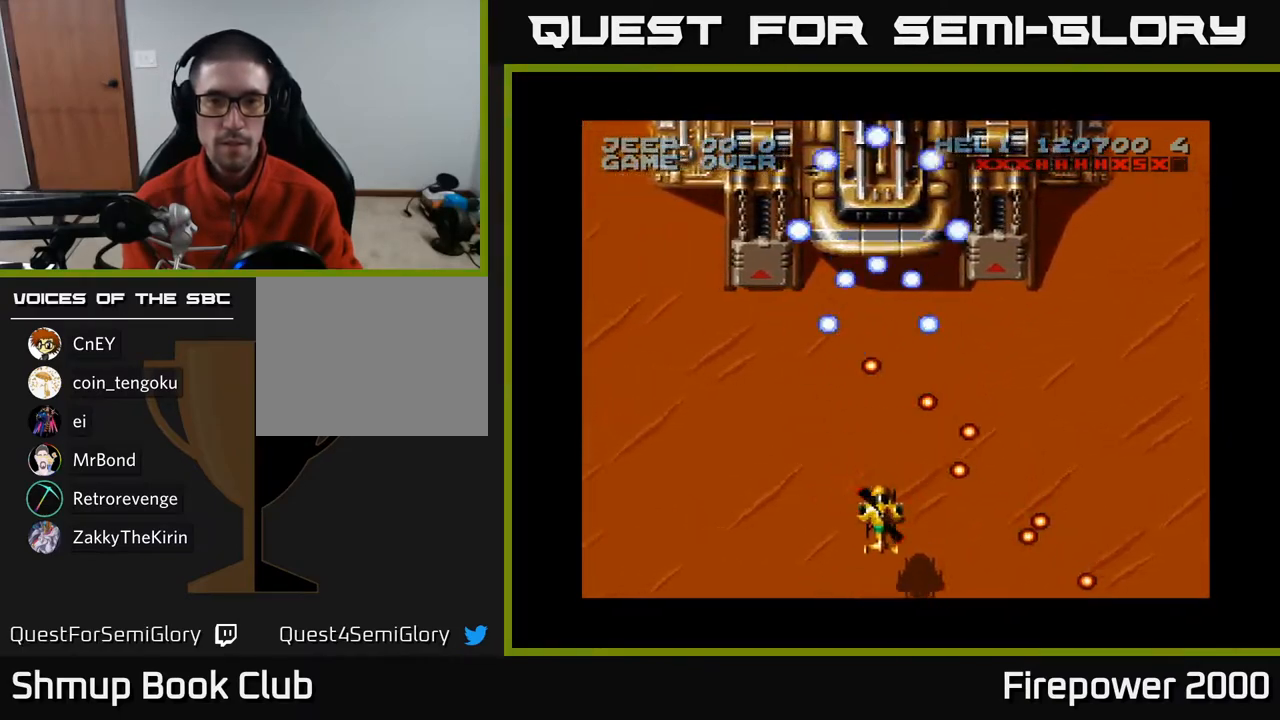
{"buttons": ["A", "DPAD_RIGHT"], "left_stick": "center", "right_stick": "center", "events": [[17, "DPAD_LEFT", "down"], [33, "DPAD_DOWN", "up"], [133, "DPAD_UP", "down"], [233, "DPAD_LEFT", "up"], [433, "DPAD_RIGHT", "down"], [467, "DPAD_UP", "up"]]}
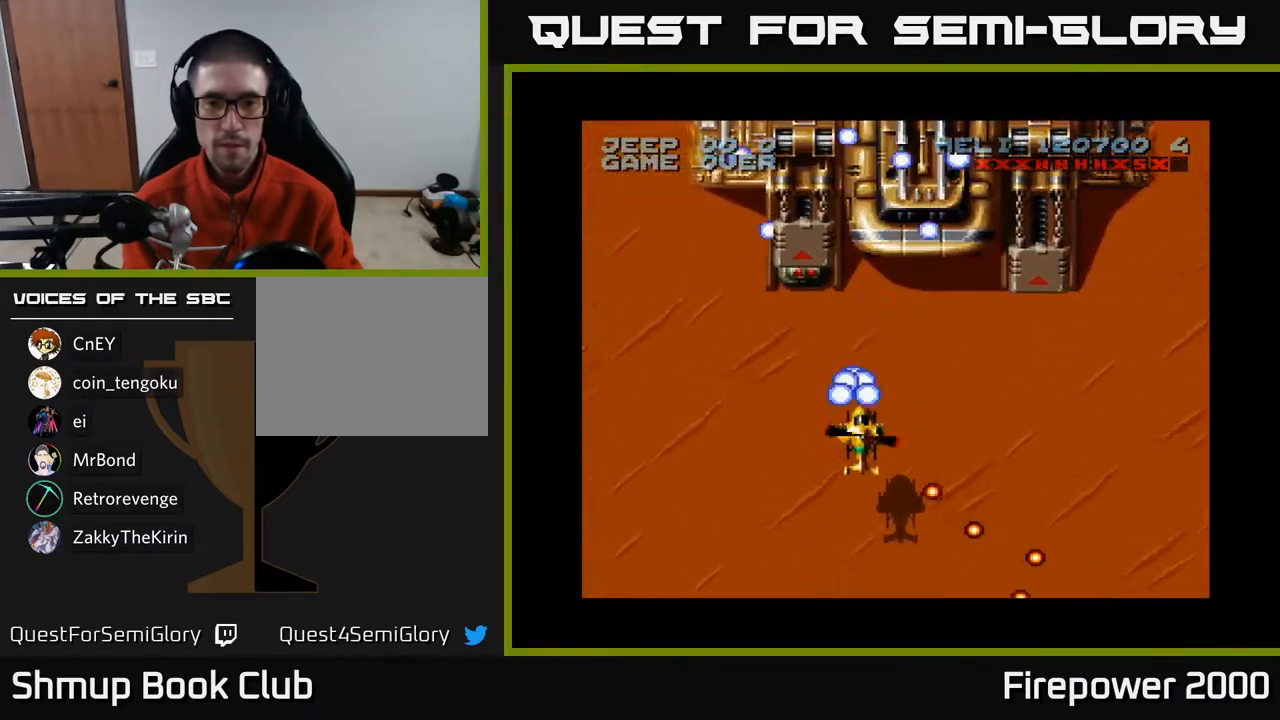
{"buttons": ["A"], "left_stick": "center", "right_stick": "center", "events": [[50, "DPAD_RIGHT", "up"], [117, "DPAD_LEFT", "down"], [233, "DPAD_UP", "down"], [367, "DPAD_LEFT", "up"], [500, "DPAD_UP", "up"]]}
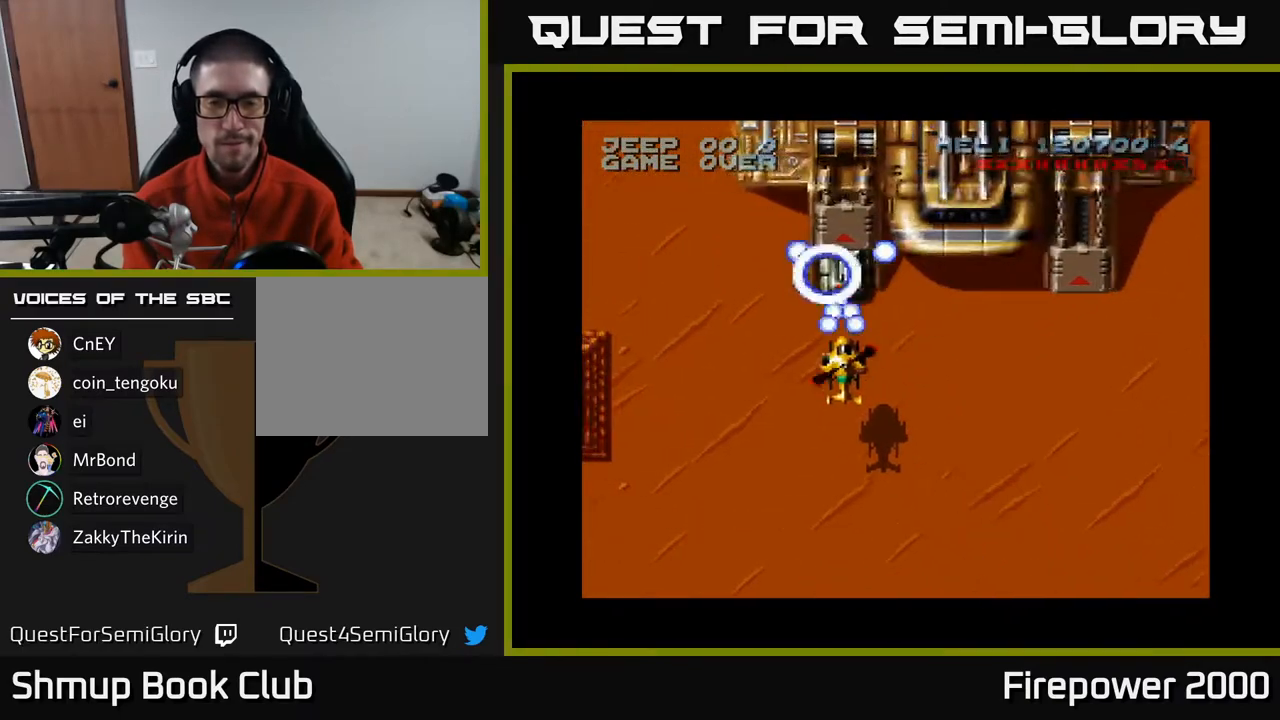
{"buttons": ["A", "DPAD_DOWN"], "left_stick": "center", "right_stick": "center", "events": [[250, "DPAD_DOWN", "down"]]}
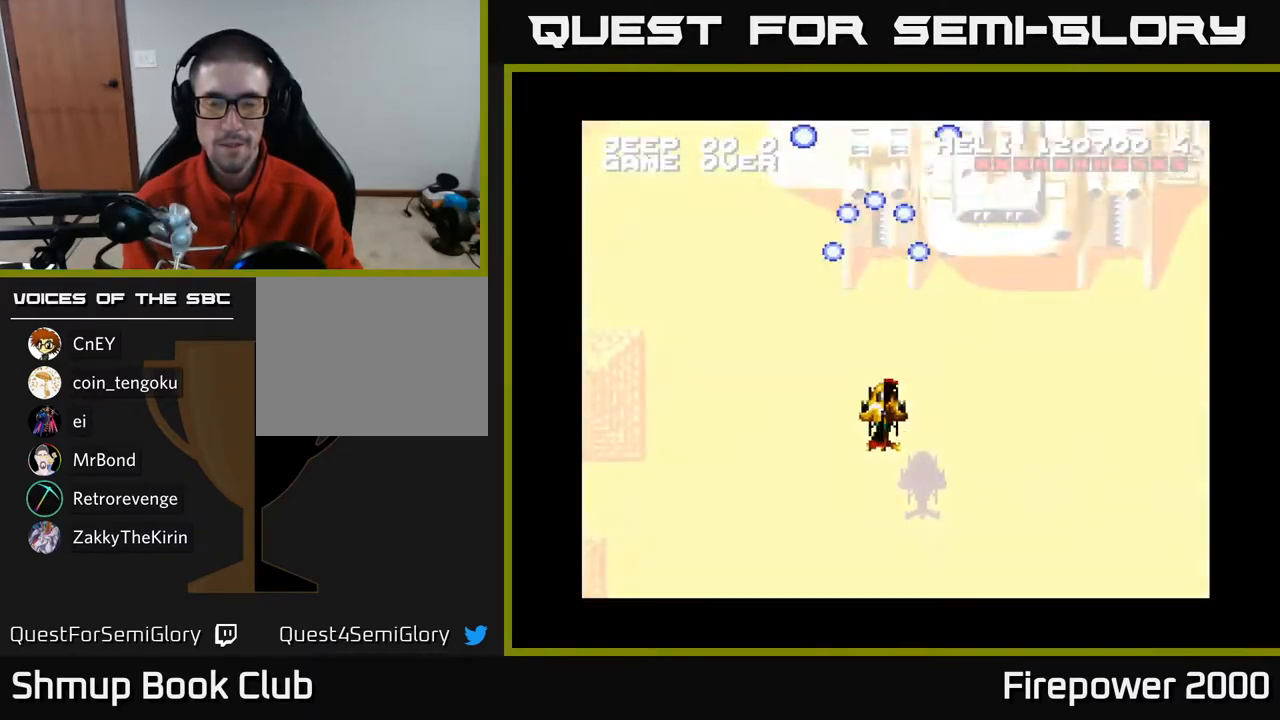
{"buttons": ["A"], "left_stick": "center", "right_stick": "center", "events": [[17, "DPAD_RIGHT", "down"], [233, "DPAD_DOWN", "up"], [500, "DPAD_RIGHT", "up"]]}
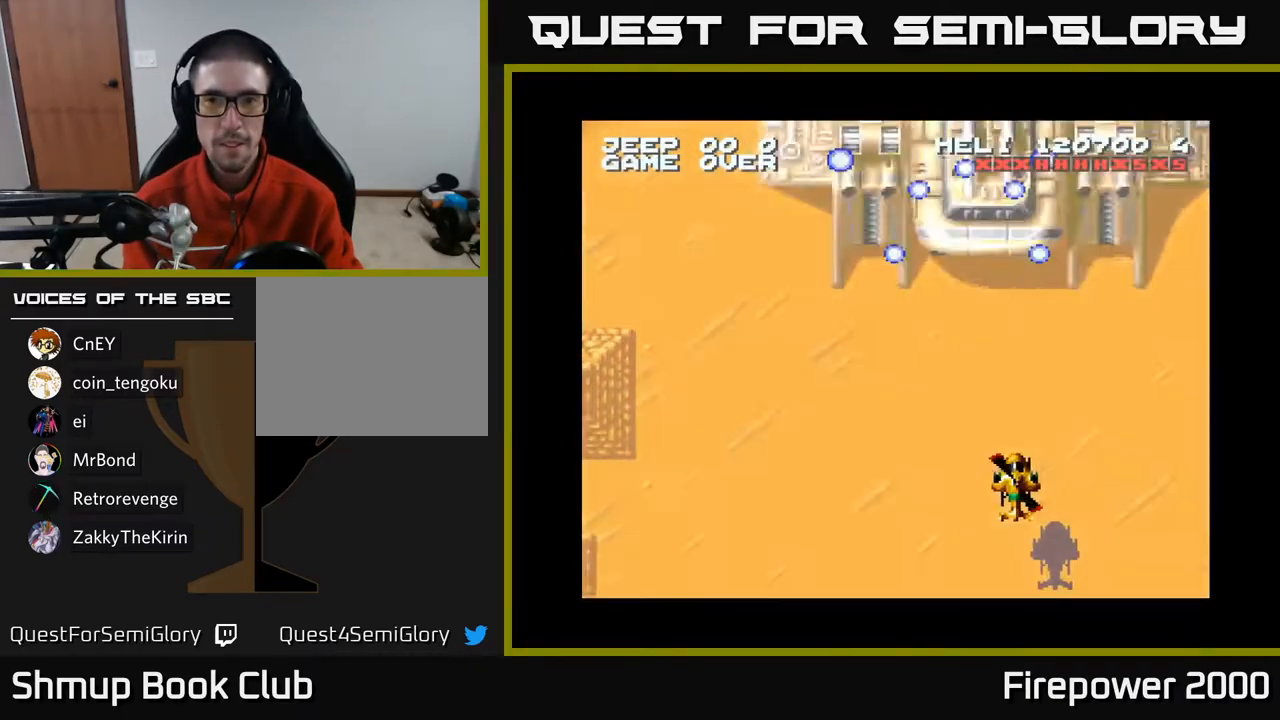
{"buttons": ["A", "DPAD_LEFT"], "left_stick": "center", "right_stick": "center", "events": [[50, "DPAD_DOWN", "down"], [450, "DPAD_LEFT", "down"], [467, "DPAD_DOWN", "up"]]}
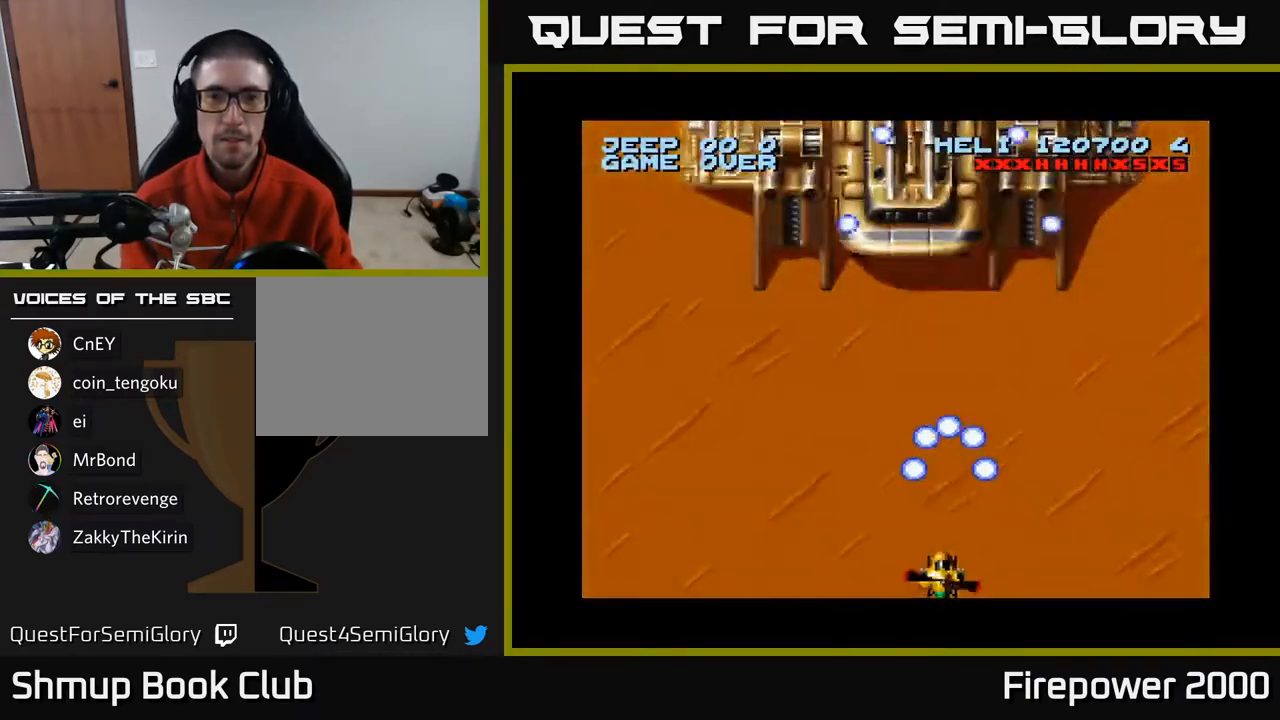
{"buttons": ["A"], "left_stick": "center", "right_stick": "center", "events": [[67, "DPAD_LEFT", "up"], [117, "DPAD_RIGHT", "down"], [183, "DPAD_RIGHT", "up"]]}
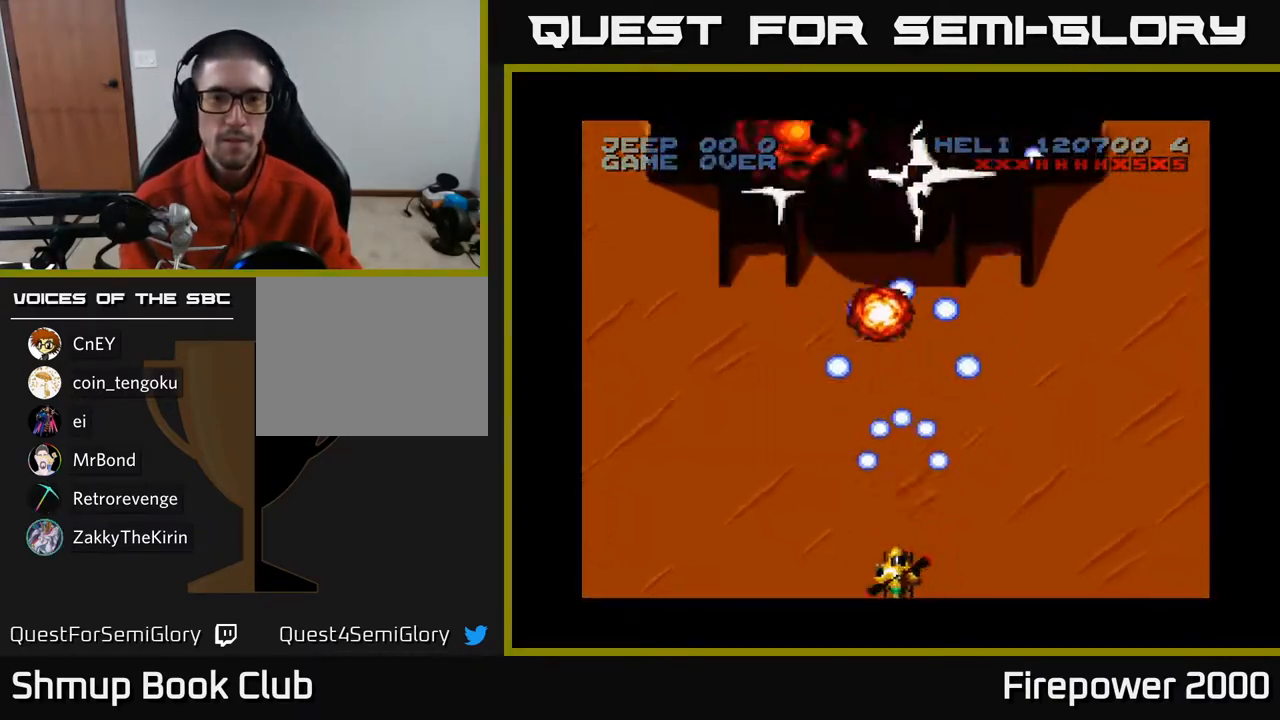
{"buttons": ["A", "DPAD_UP", "DPAD_LEFT"], "left_stick": "center", "right_stick": "center", "events": [[433, "DPAD_LEFT", "down"], [433, "DPAD_UP", "down"]]}
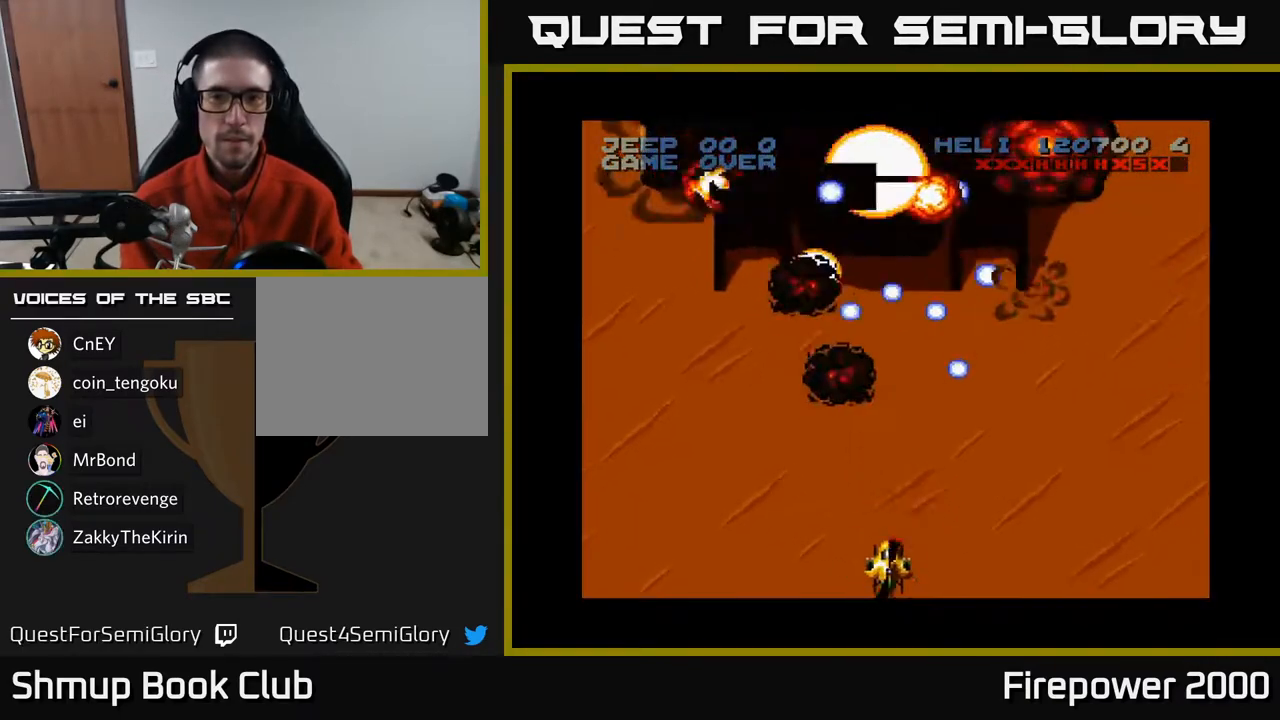
{"buttons": ["A"], "left_stick": "center", "right_stick": "center", "events": [[33, "DPAD_LEFT", "up"], [83, "DPAD_UP", "up"]]}
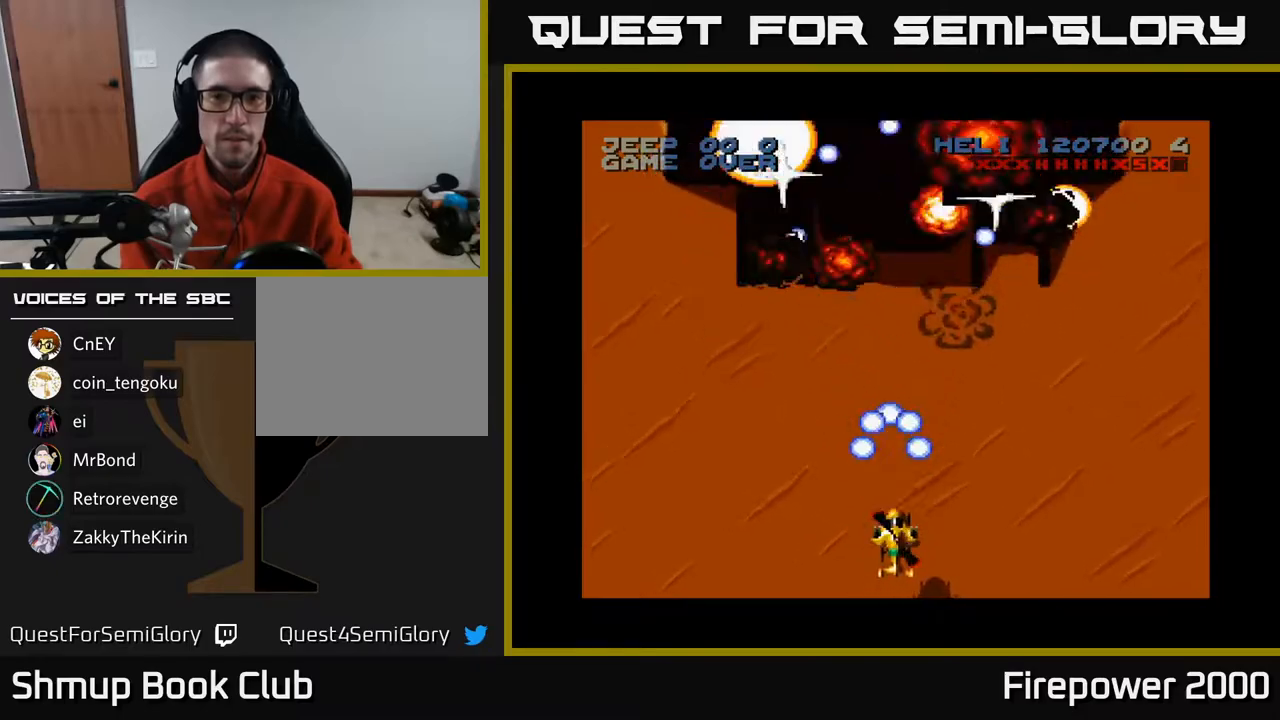
{"buttons": ["A"], "left_stick": "center", "right_stick": "center", "events": []}
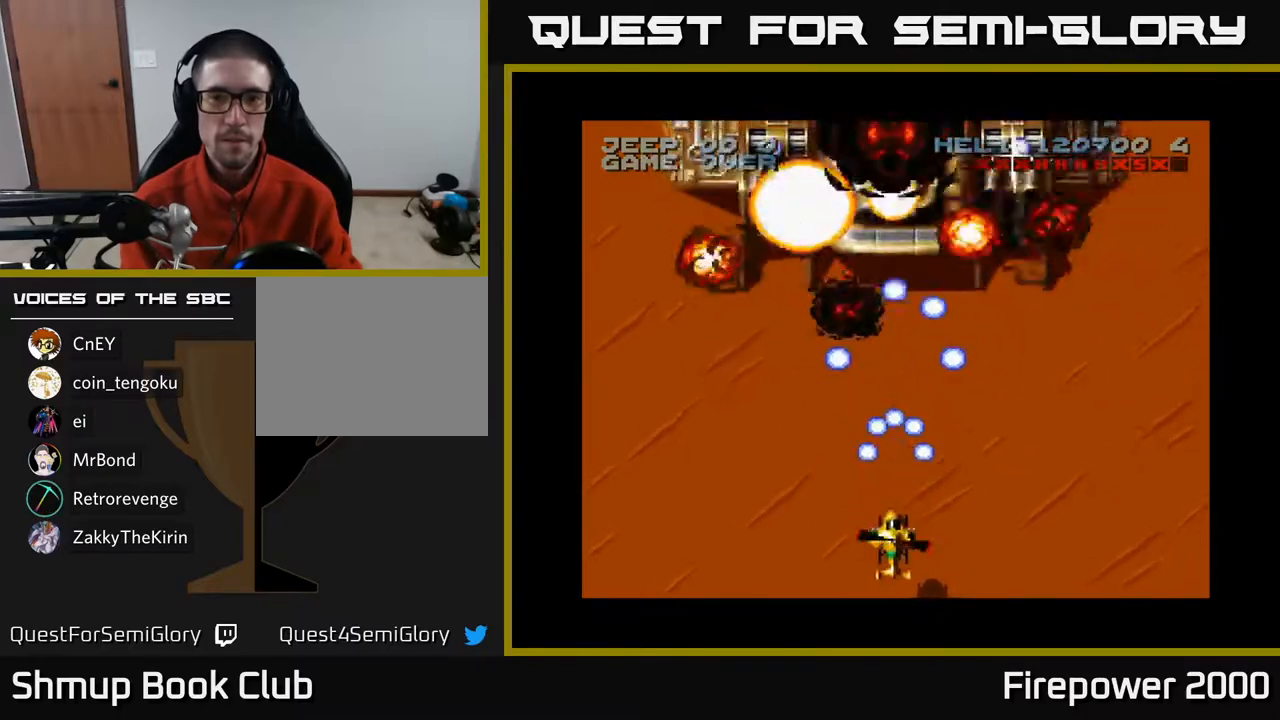
{"buttons": ["A", "DPAD_UP"], "left_stick": "center", "right_stick": "center", "events": [[17, "DPAD_UP", "down"]]}
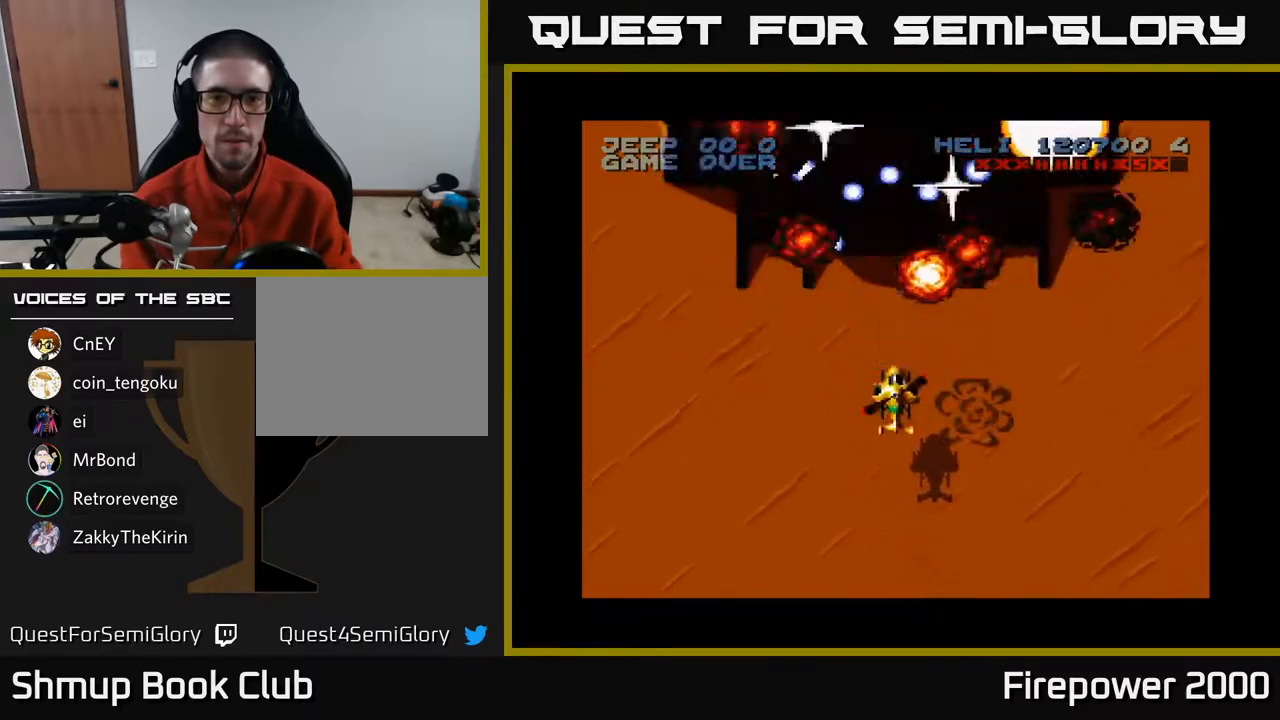
{"buttons": ["A"], "left_stick": "center", "right_stick": "center", "events": [[133, "DPAD_UP", "up"]]}
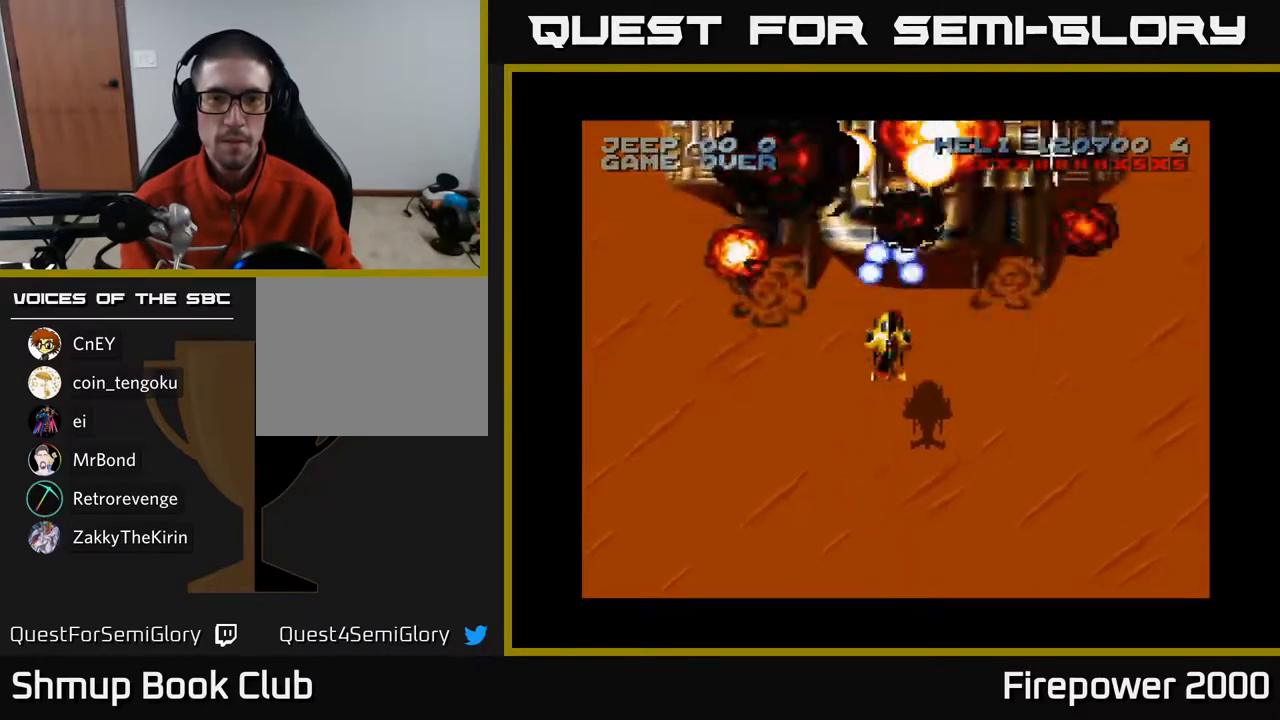
{"buttons": ["A", "DPAD_DOWN"], "left_stick": "center", "right_stick": "center", "events": [[217, "DPAD_DOWN", "down"]]}
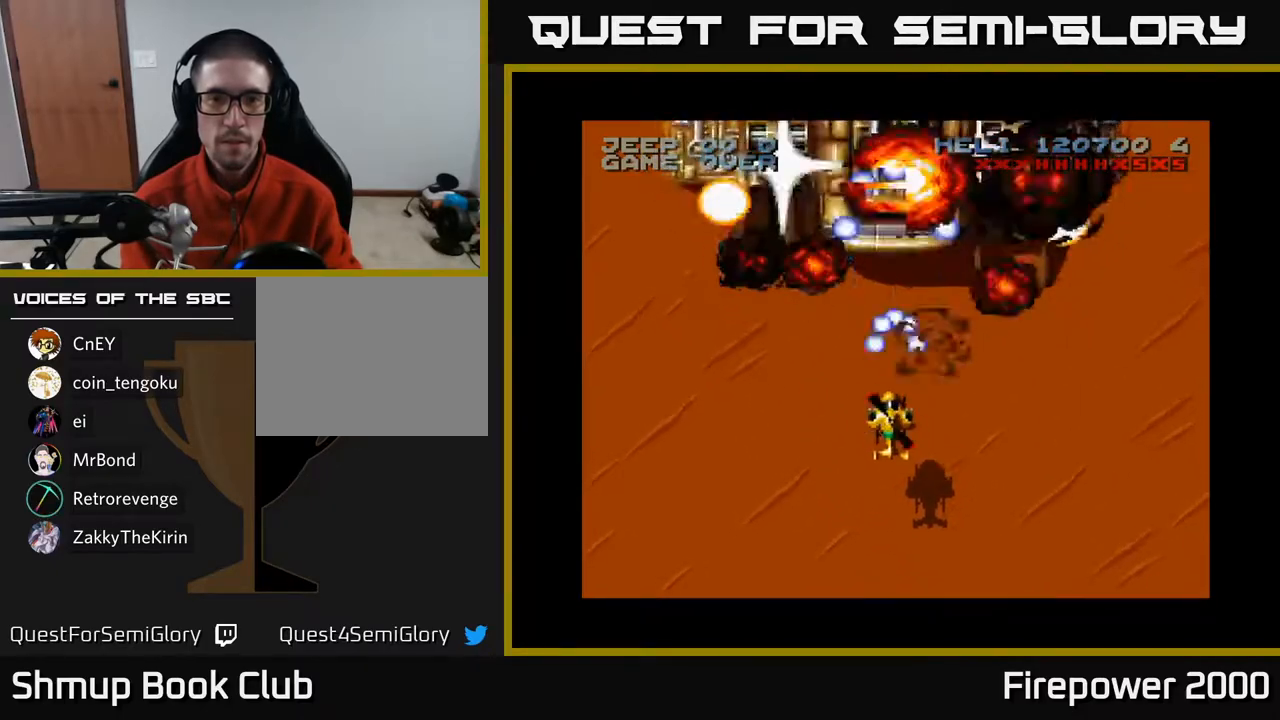
{"buttons": ["A"], "left_stick": "center", "right_stick": "center", "events": [[150, "DPAD_DOWN", "up"]]}
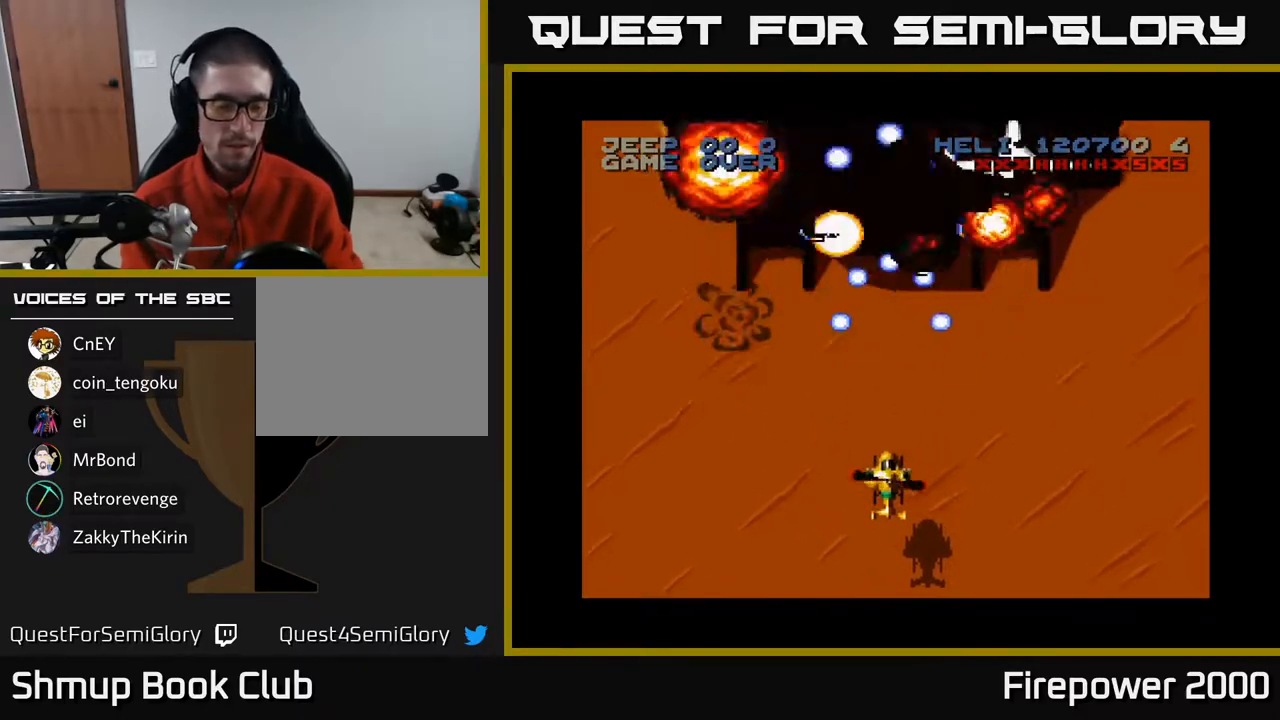
{"buttons": [], "left_stick": "center", "right_stick": "center", "events": [[300, "A", "up"]]}